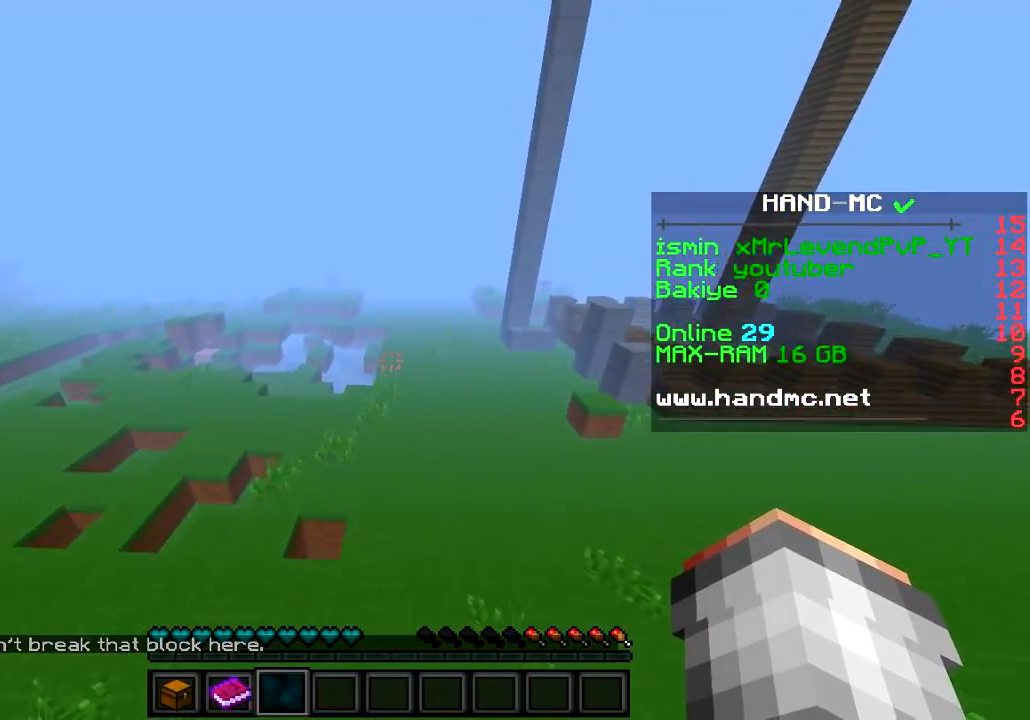
Gameplay with keyboard; each line is a JSON object with the keys held at the frame after it. "events" lists presses ("down") and releases ("up") of "a", "d", "s" and "w" between this image and that frame as [ms after this image, input, new state], when the widget could be followed in between. No other keys are recorded. Mouse input is not recorded.
{"keys": ["w"], "events": []}
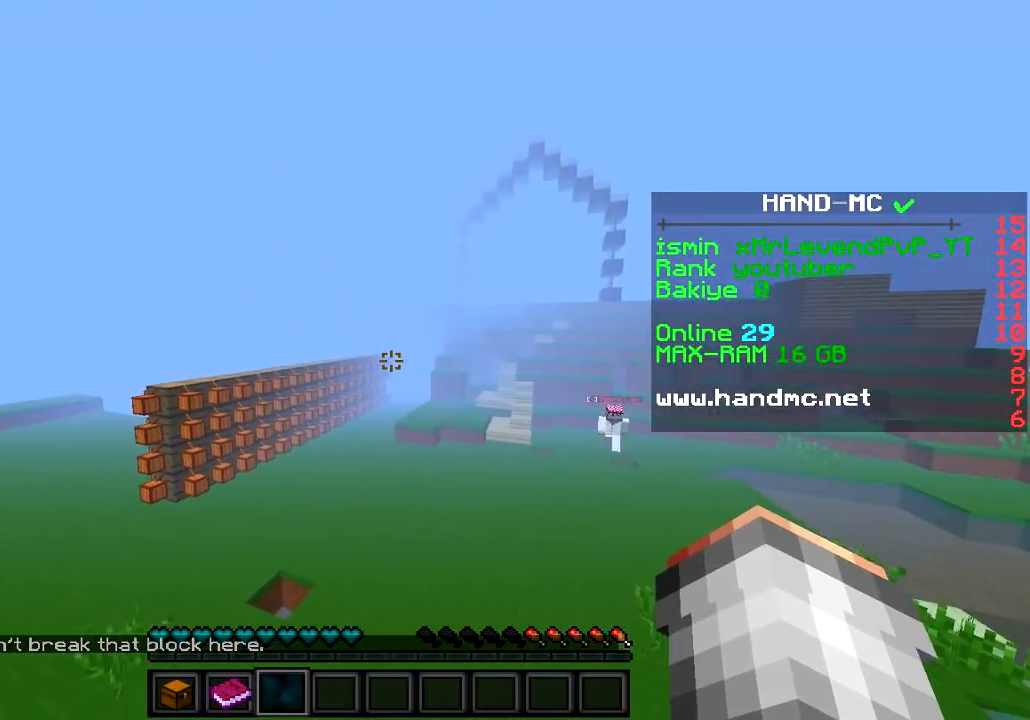
{"keys": ["d", "w"], "events": [[17, "d", "down"]]}
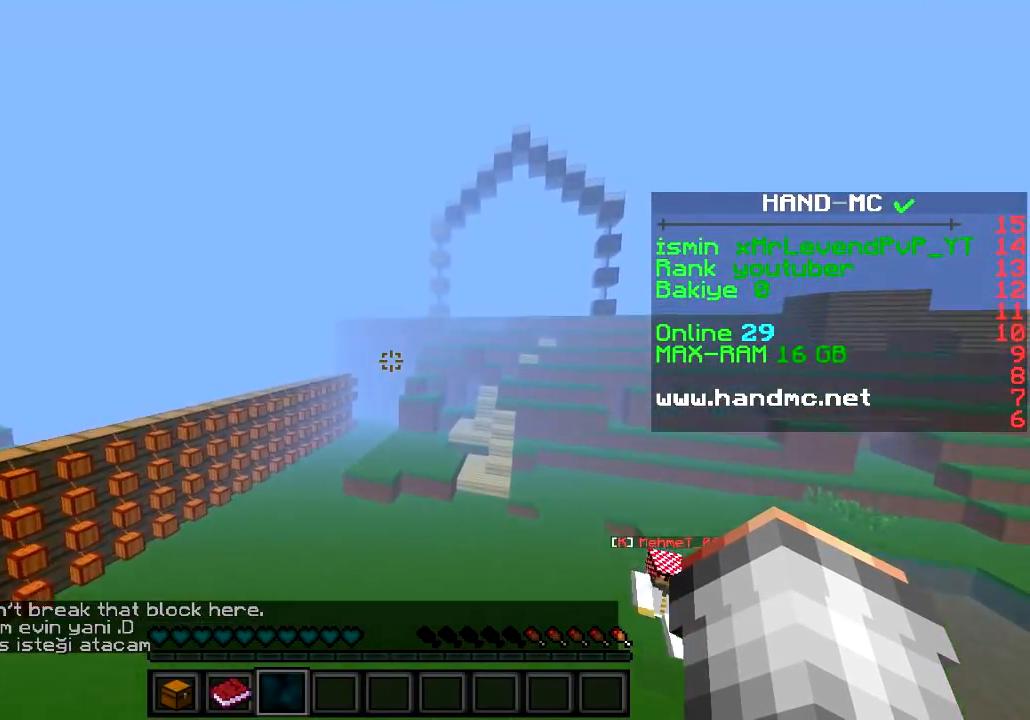
{"keys": ["d", "w"], "events": []}
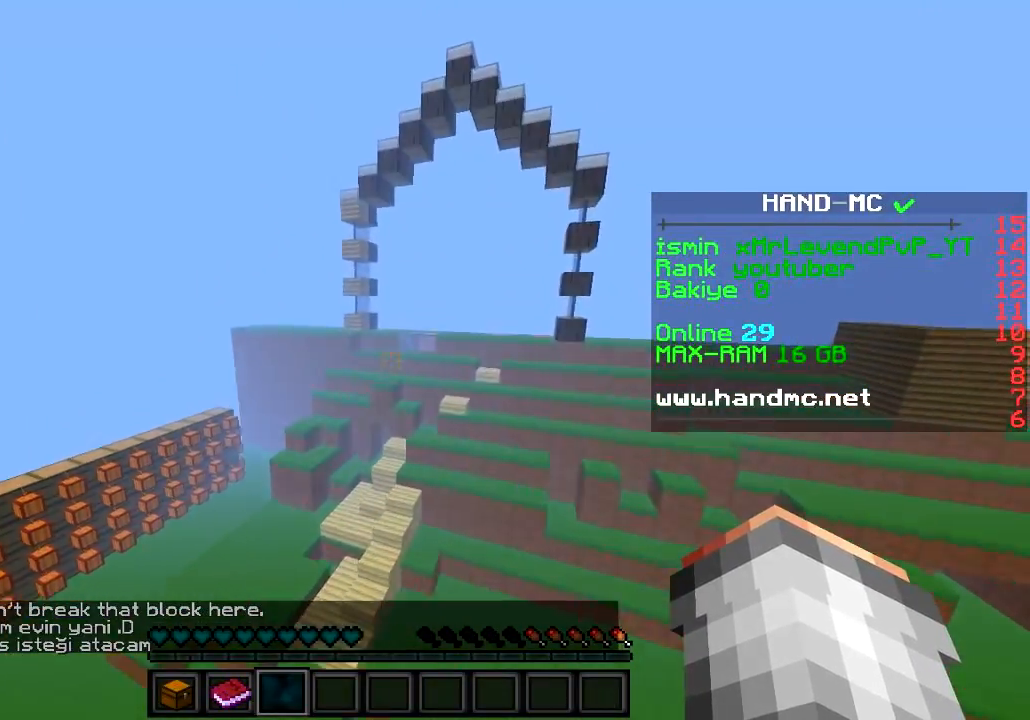
{"keys": ["a", "w"], "events": [[133, "d", "up"], [467, "a", "down"]]}
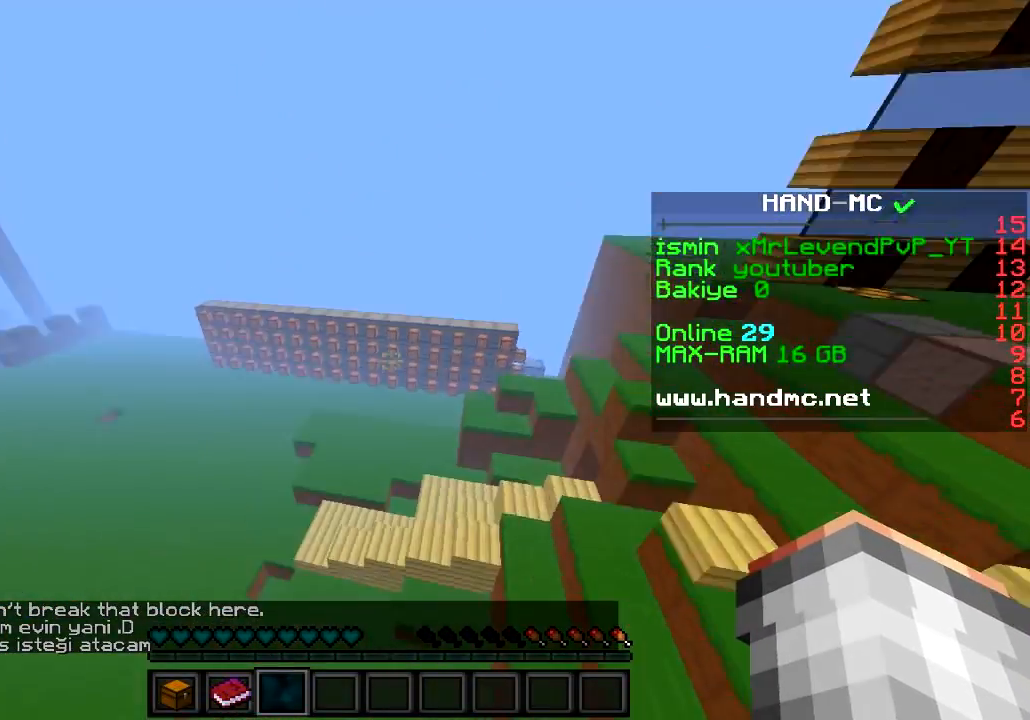
{"keys": ["a", "w"], "events": []}
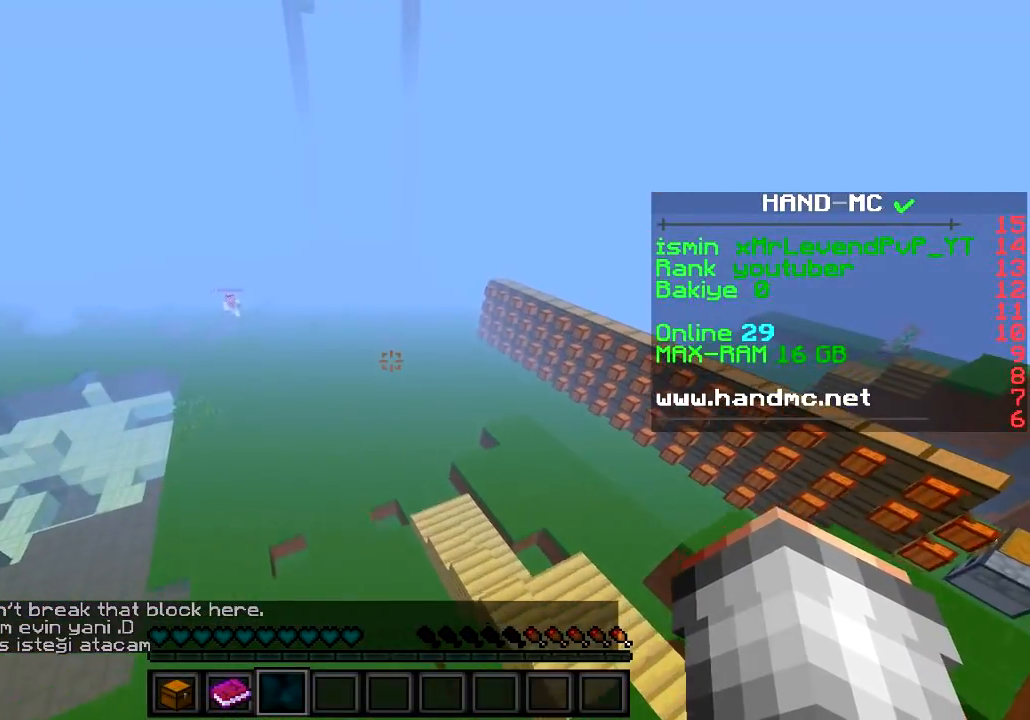
{"keys": ["w"], "events": [[200, "a", "up"]]}
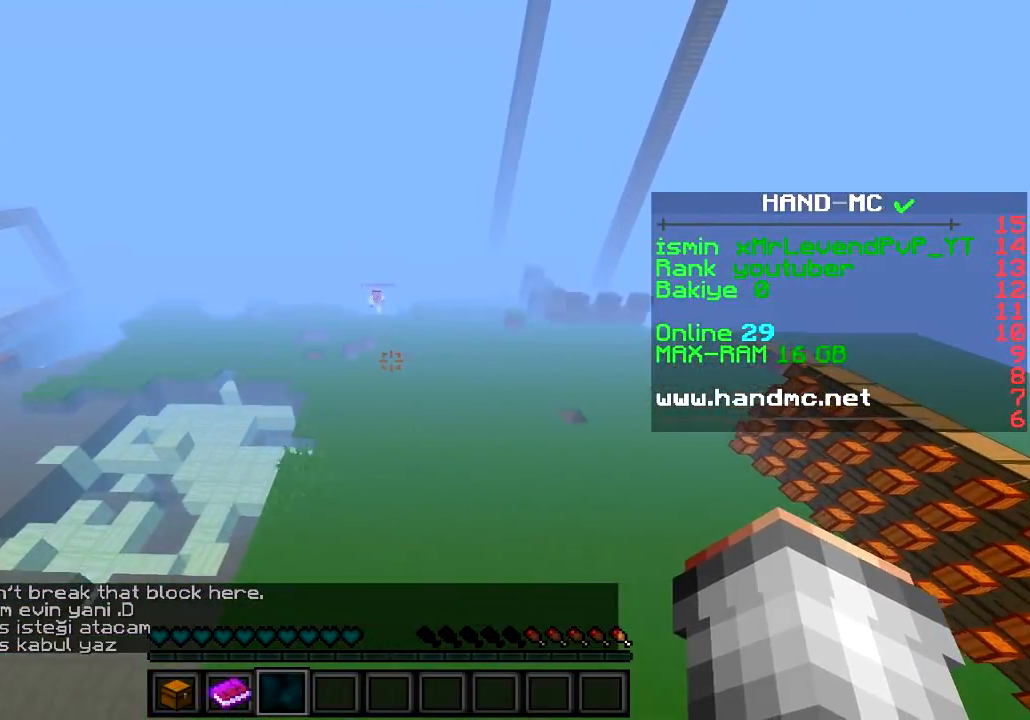
{"keys": ["w"], "events": []}
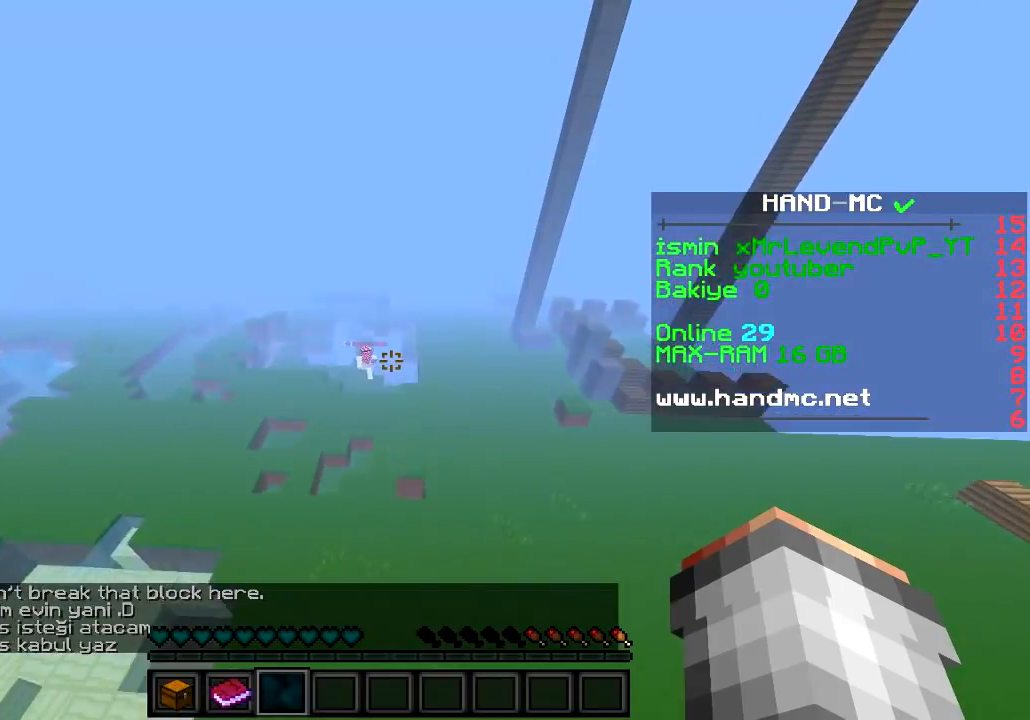
{"keys": ["d", "w"], "events": [[484, "d", "down"]]}
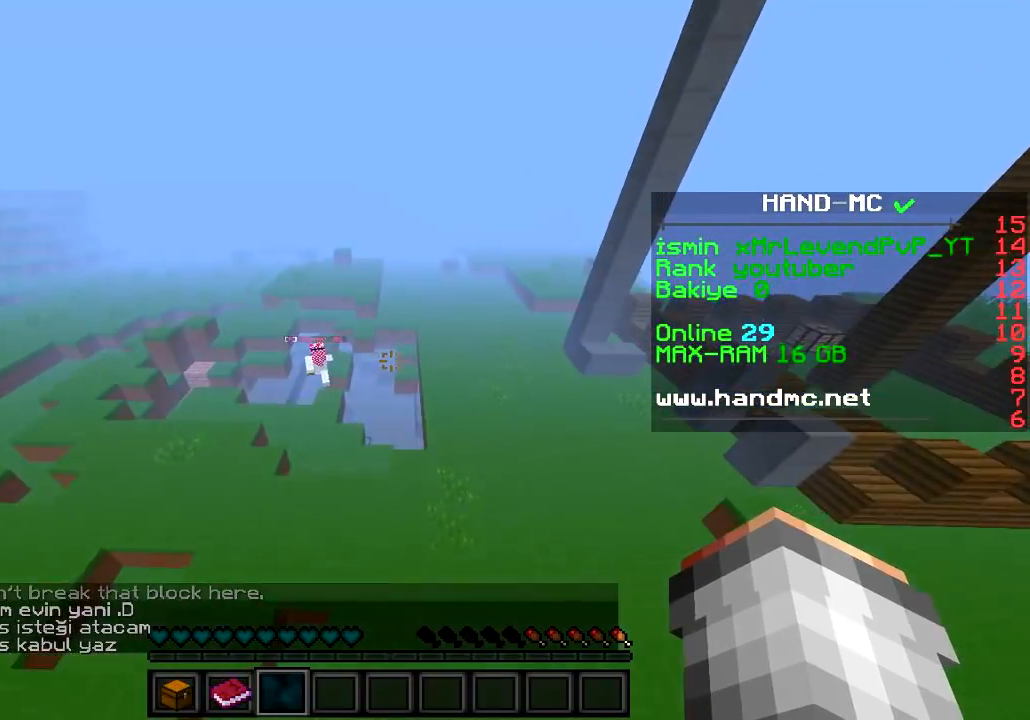
{"keys": ["w"], "events": [[417, "d", "up"]]}
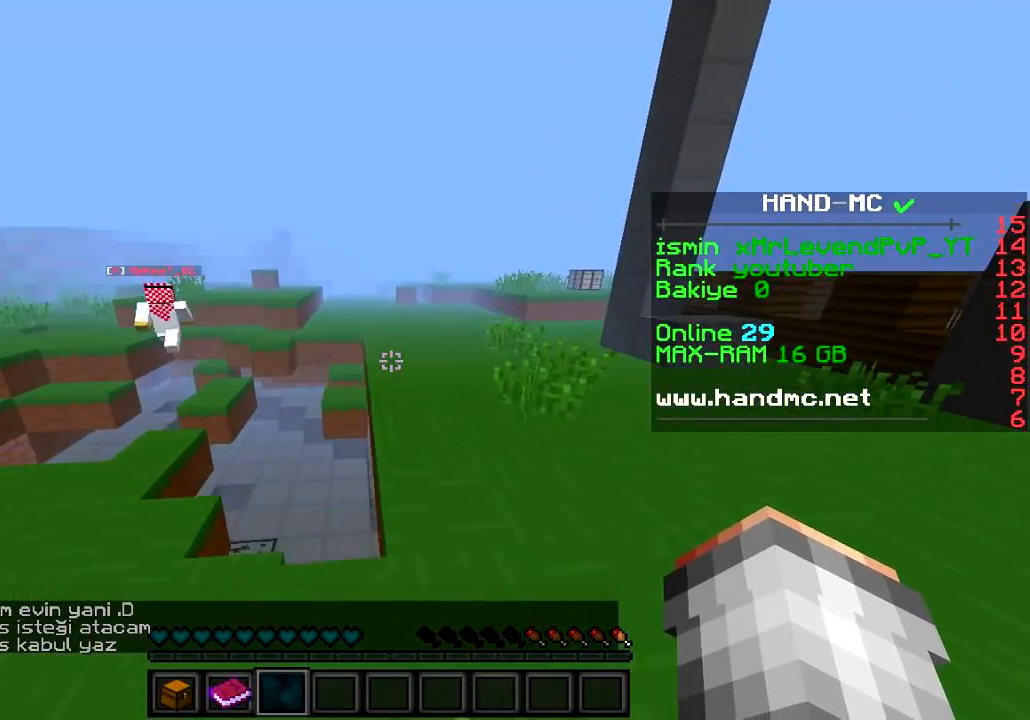
{"keys": ["w"], "events": [[267, "d", "down"], [417, "d", "up"]]}
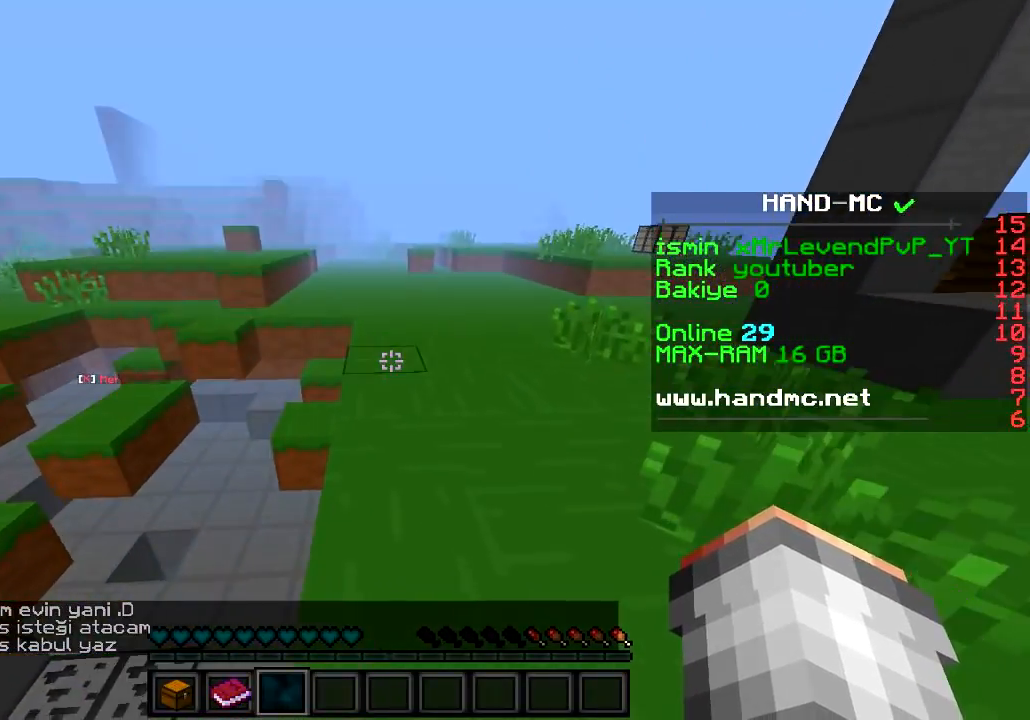
{"keys": ["a", "w"], "events": [[333, "a", "down"]]}
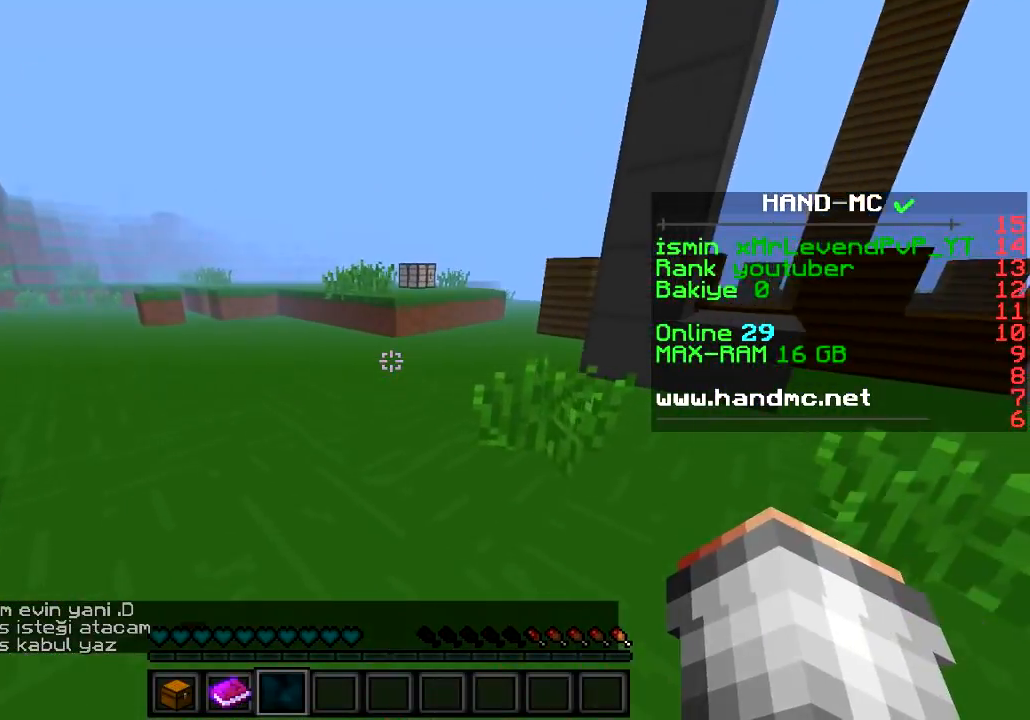
{"keys": ["w"], "events": [[317, "a", "up"]]}
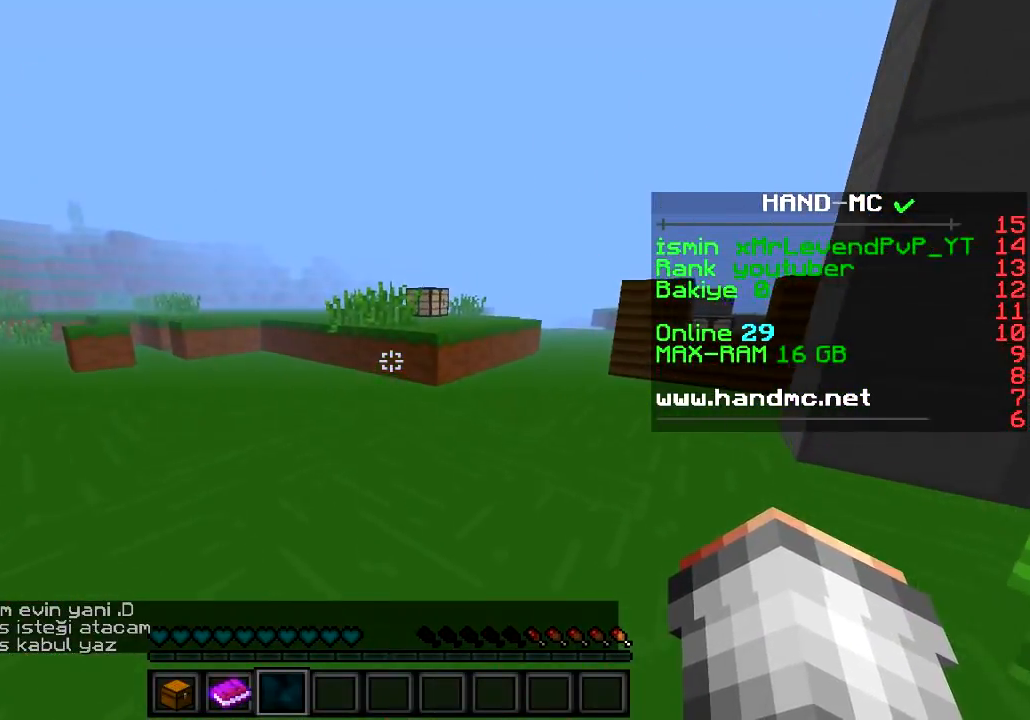
{"keys": ["a", "w"], "events": [[433, "a", "down"]]}
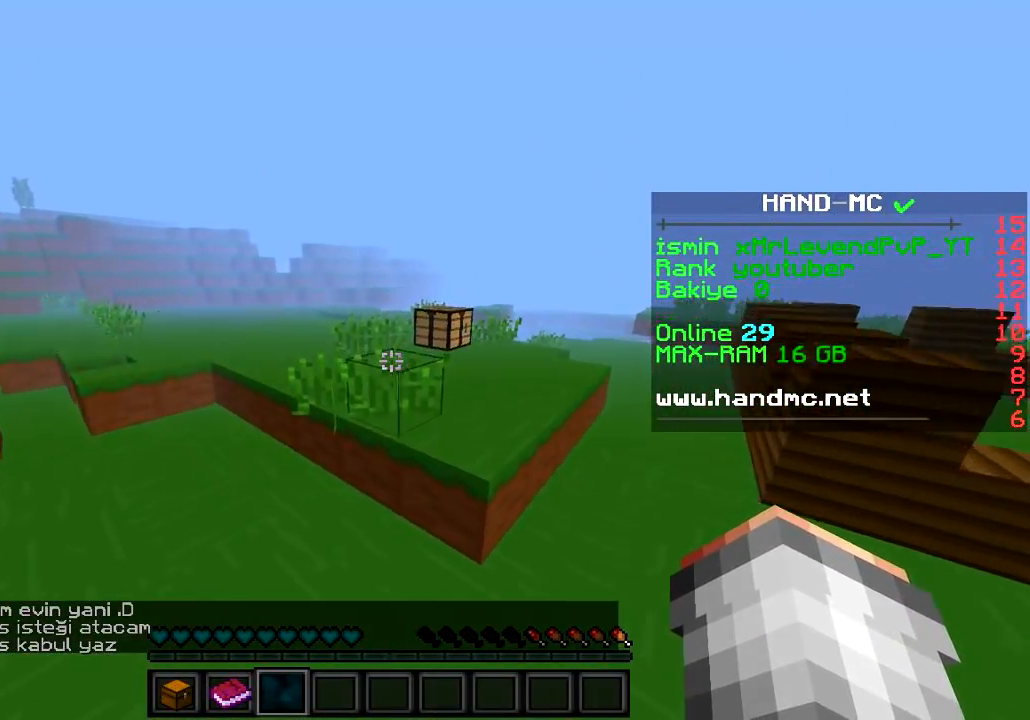
{"keys": ["w"], "events": [[467, "a", "up"]]}
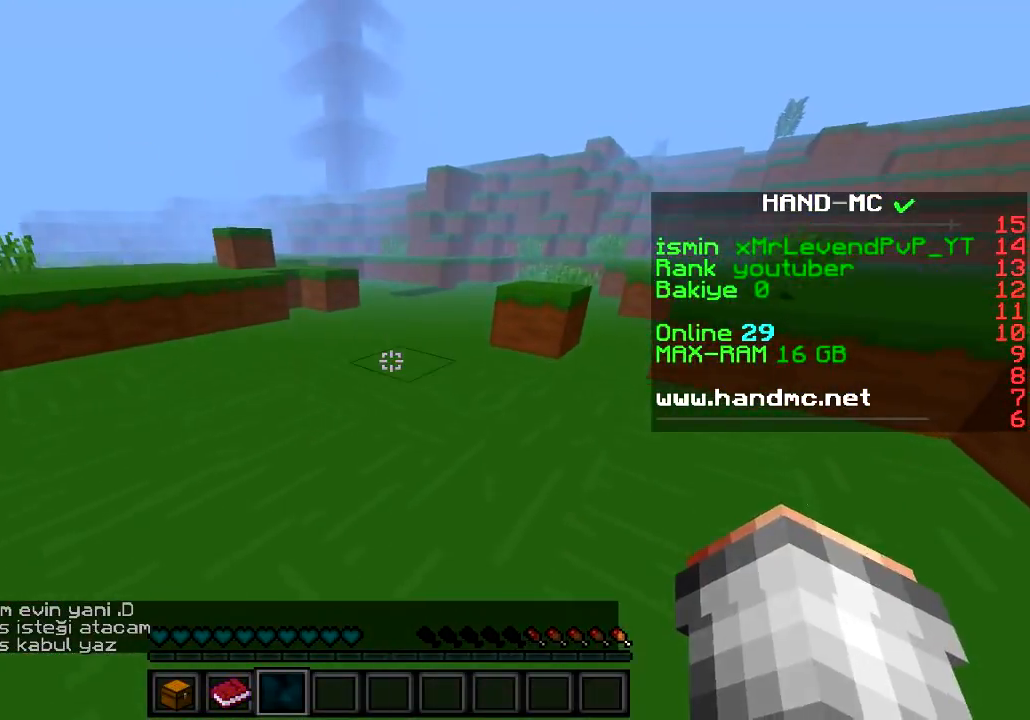
{"keys": [], "events": [[50, "w", "up"]]}
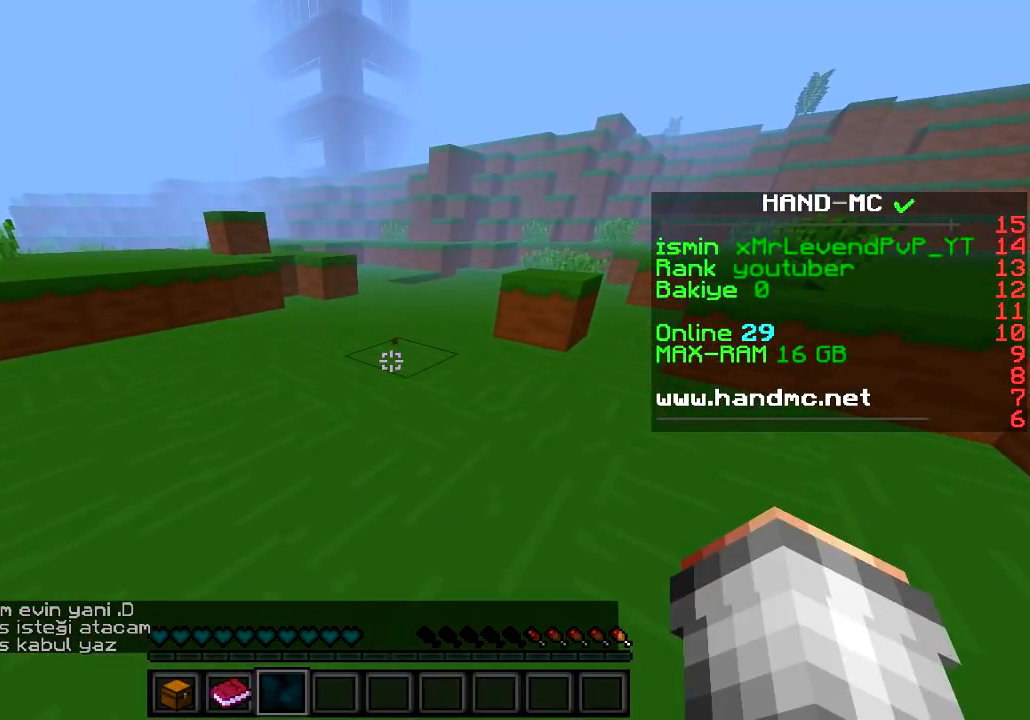
{"keys": [], "events": [[167, "w", "down"], [401, "w", "up"]]}
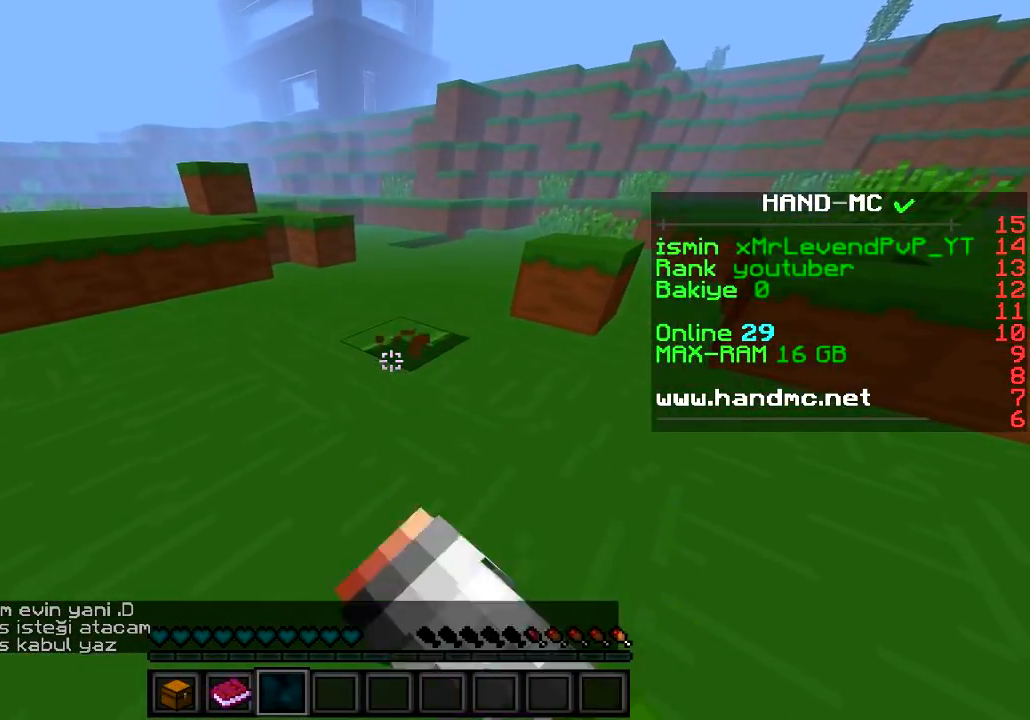
{"keys": [], "events": [[233, "w", "down"], [467, "w", "up"]]}
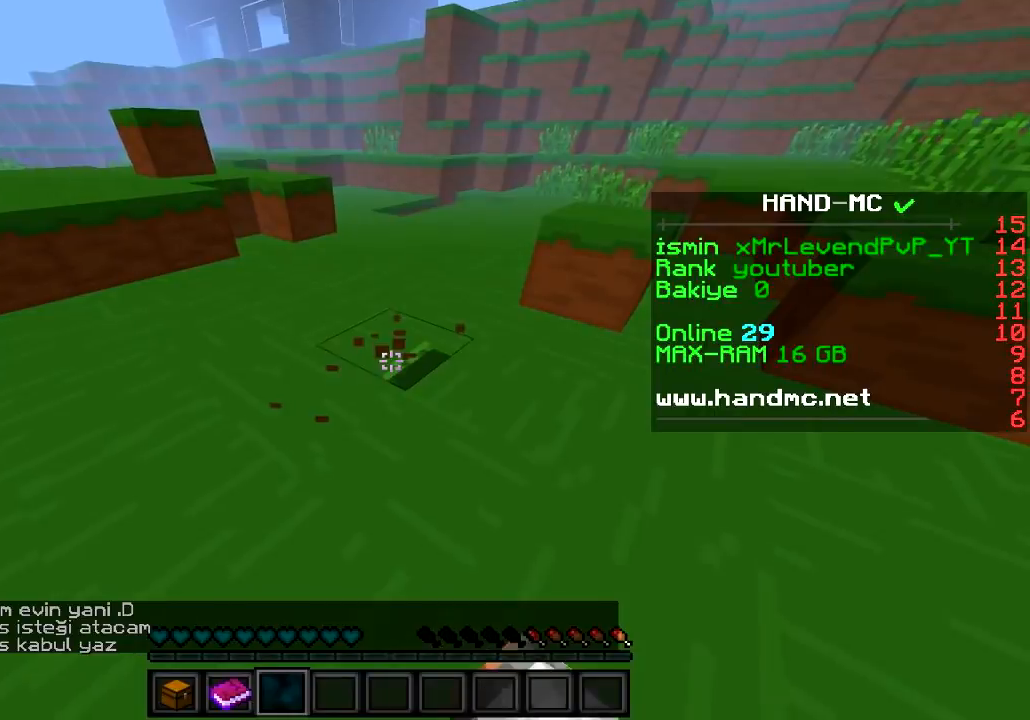
{"keys": [], "events": []}
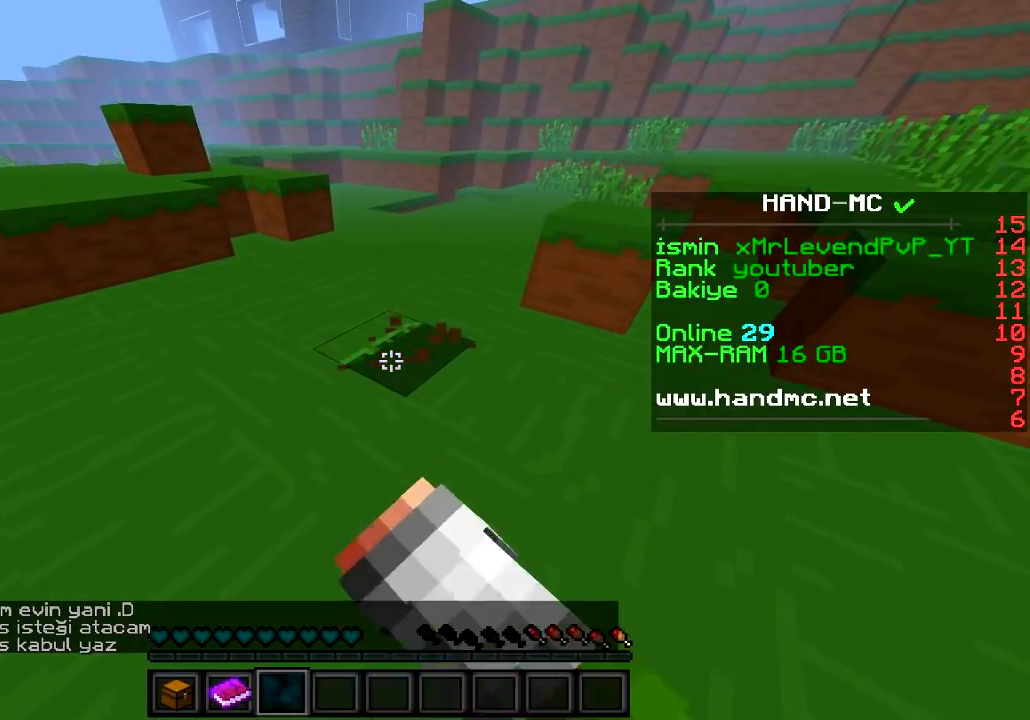
{"keys": [], "events": []}
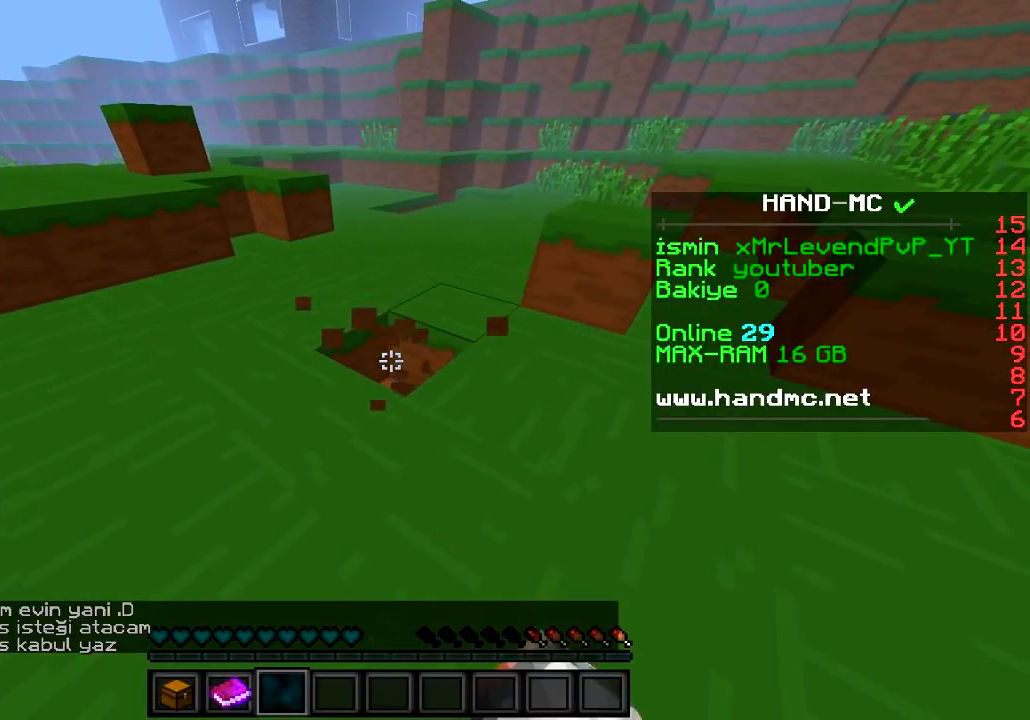
{"keys": ["w"], "events": [[217, "w", "down"]]}
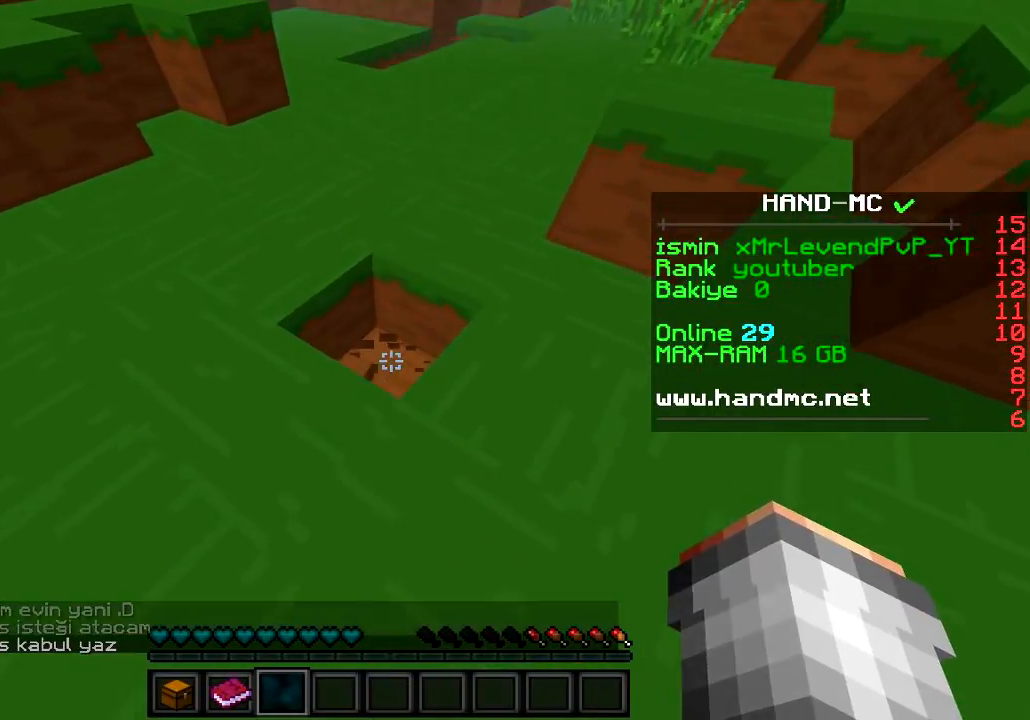
{"keys": [], "events": [[333, "w", "up"]]}
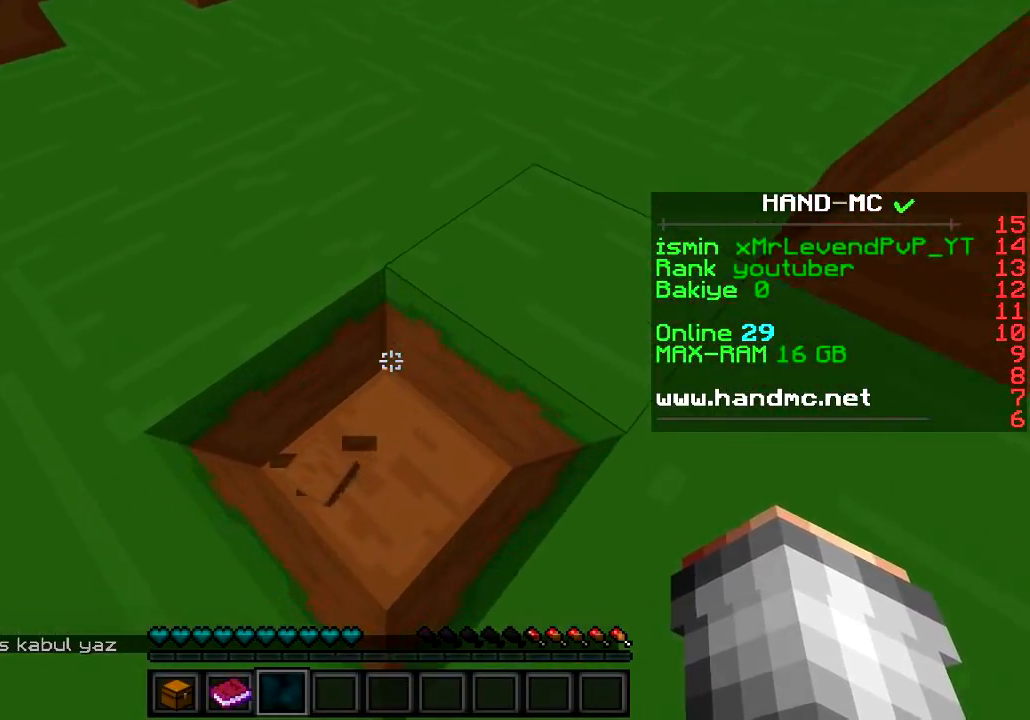
{"keys": ["s"], "events": [[117, "s", "down"]]}
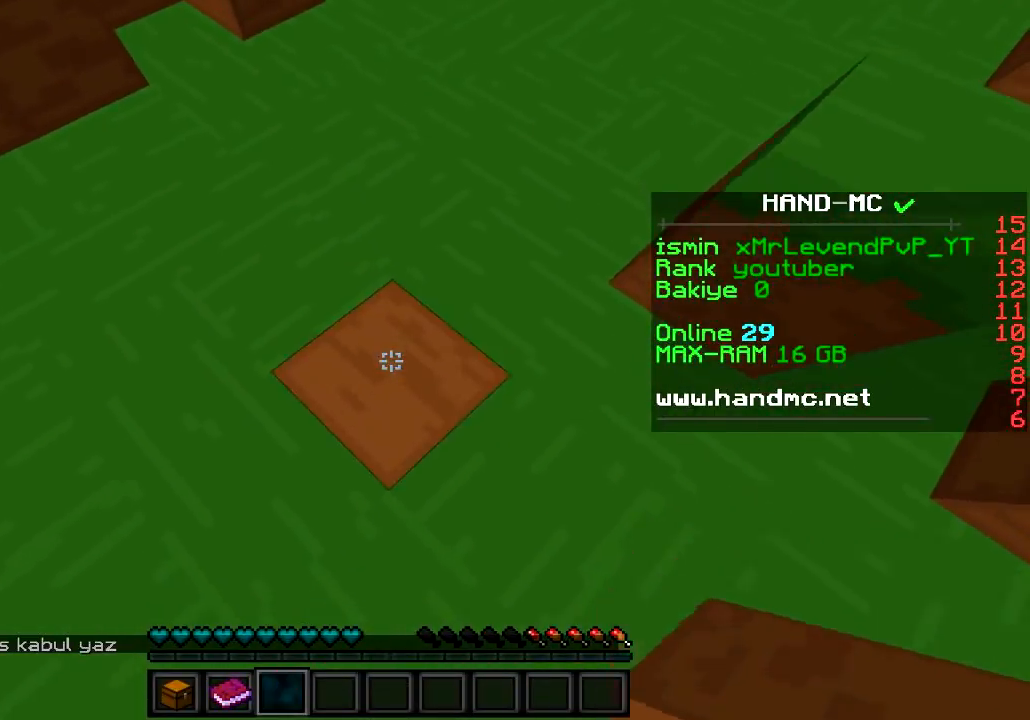
{"keys": ["w"], "events": [[167, "a", "down"], [250, "s", "up"], [350, "w", "down"], [483, "a", "up"]]}